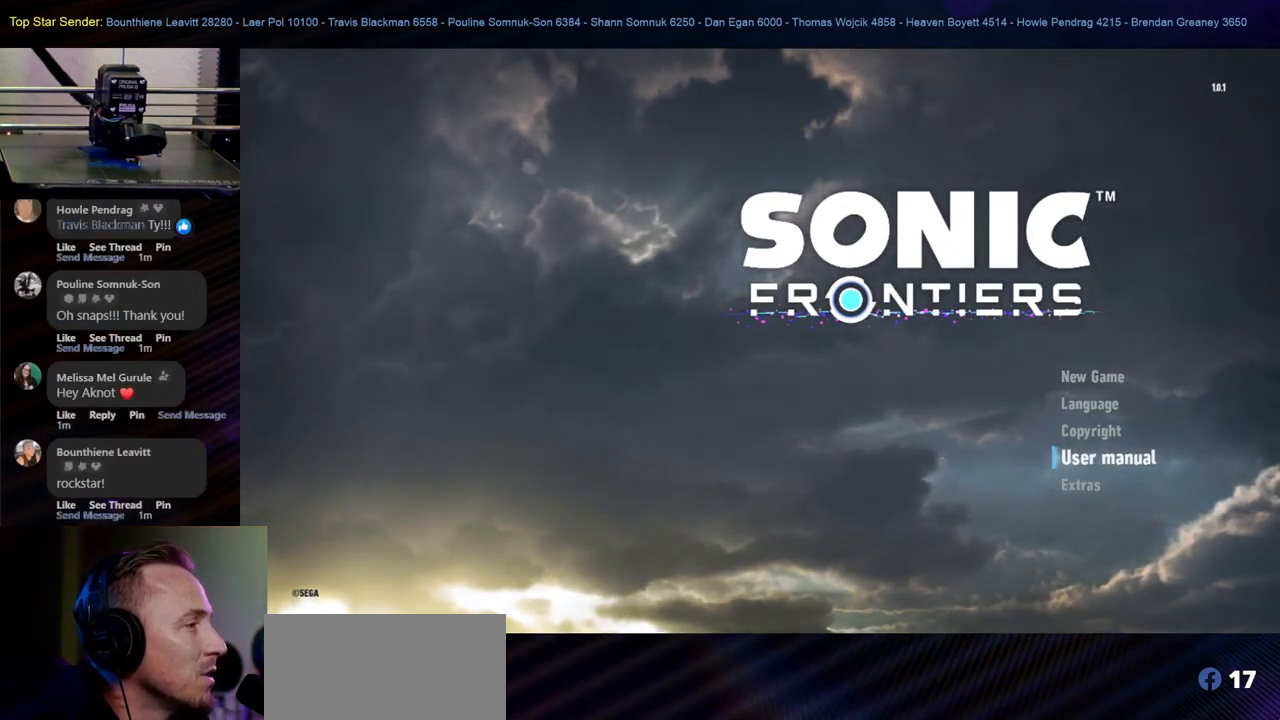
Gameplay with a controller (Nintendo layout); each line is a JSON object with the inputs held at the frame after it. "events" lists button and stick changes between this image and that frame as [ms after this image, input, new state], when the widget could be followed in between. Not read: HOME L2 L3 R1 R2 R3.
{"buttons": ["L1"], "left_stick": "center", "right_stick": "center", "events": []}
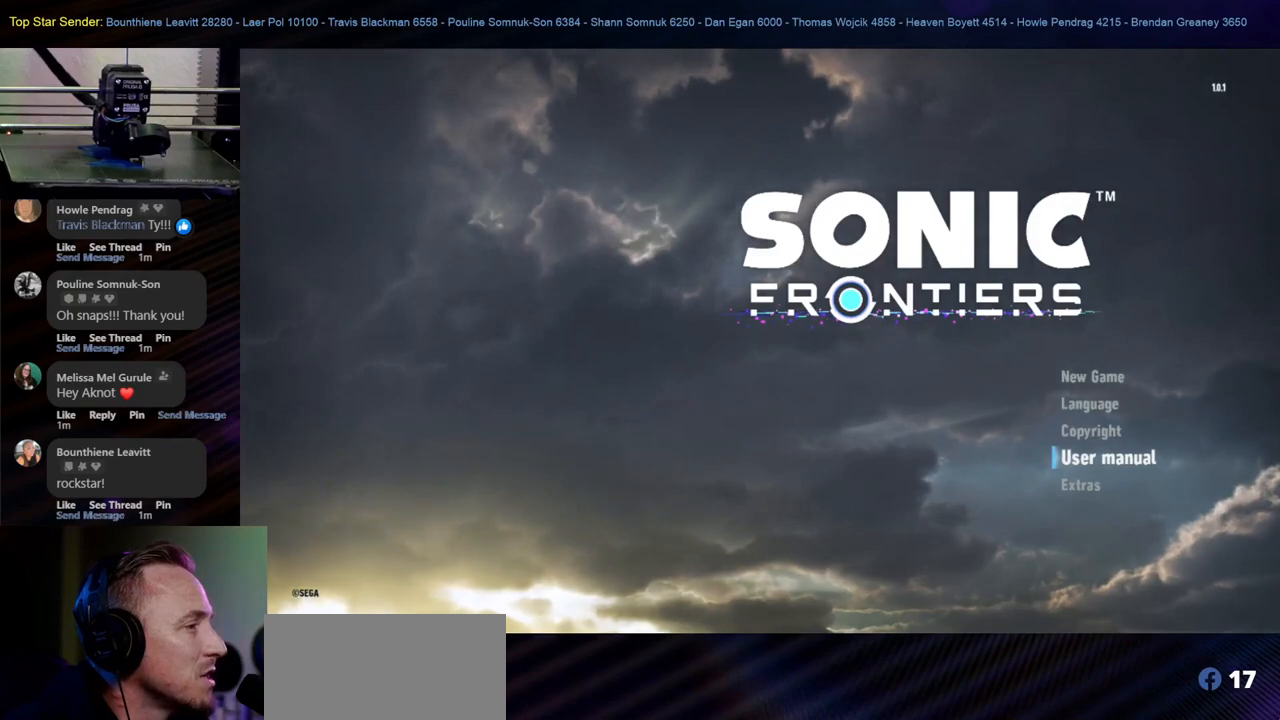
{"buttons": ["L1"], "left_stick": "center", "right_stick": "center", "events": []}
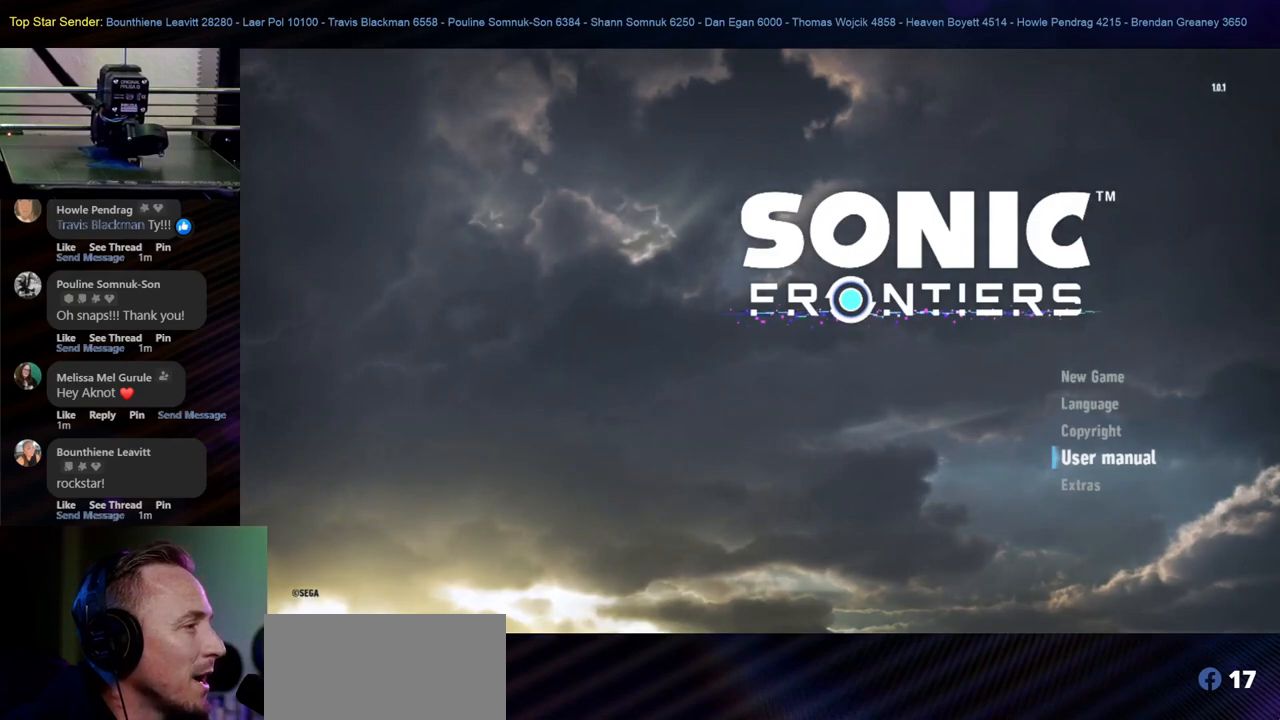
{"buttons": ["L1"], "left_stick": "center", "right_stick": "center", "events": []}
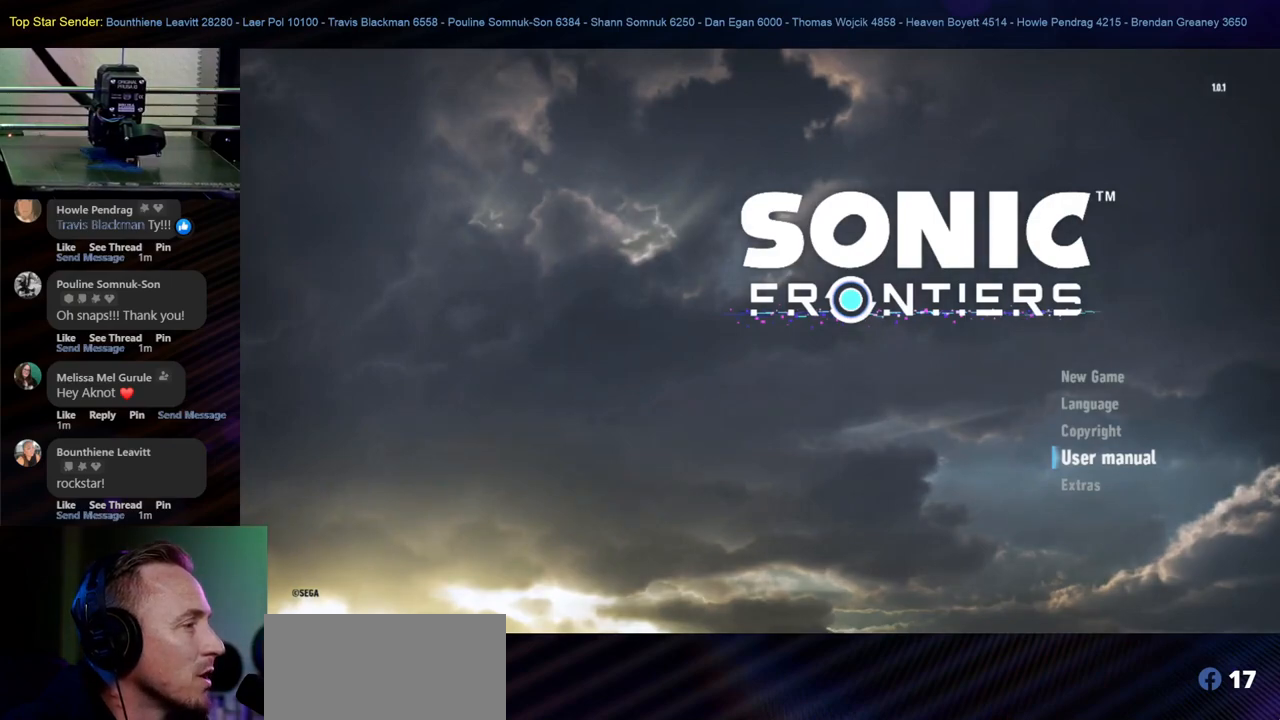
{"buttons": ["L1"], "left_stick": "center", "right_stick": "center", "events": []}
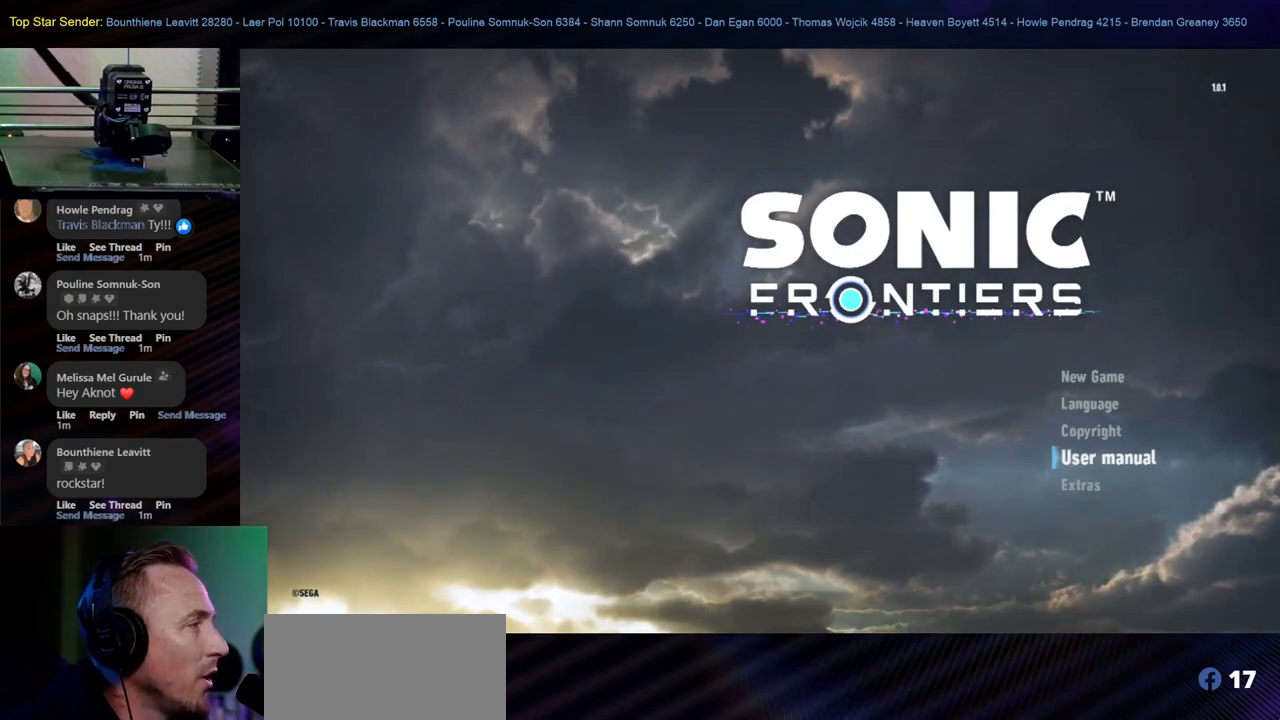
{"buttons": ["L1"], "left_stick": "center", "right_stick": "center", "events": []}
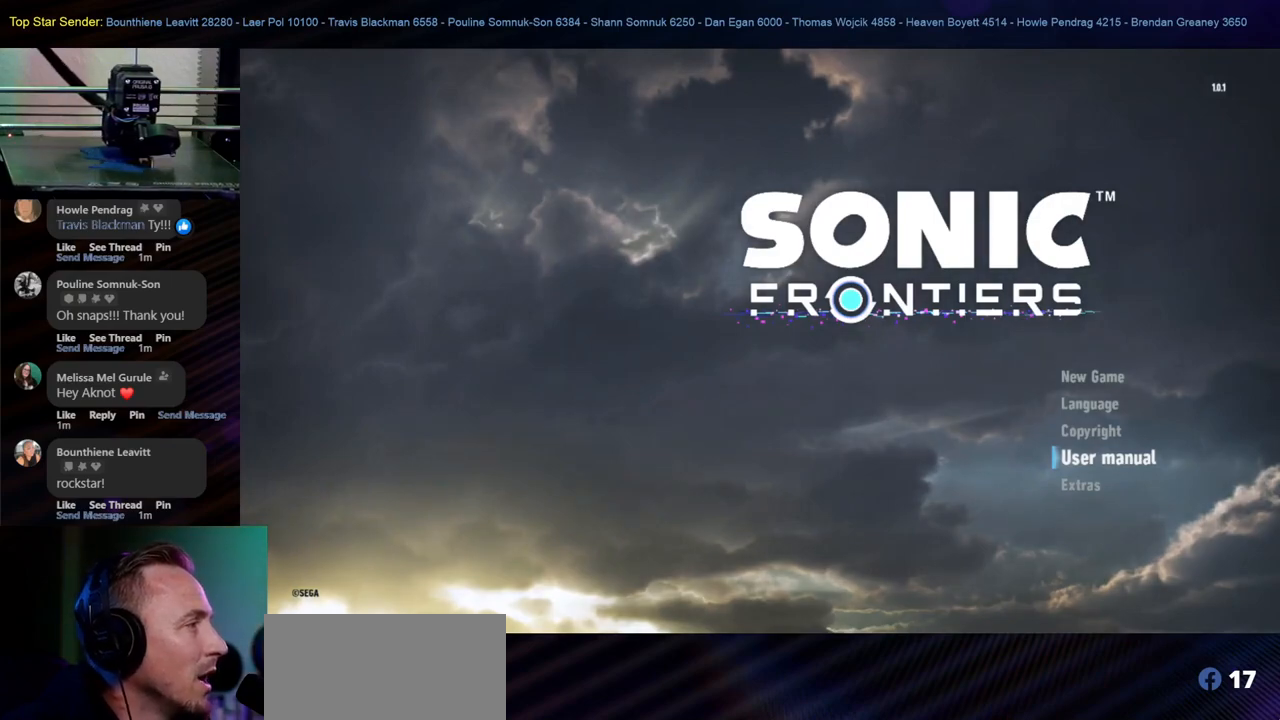
{"buttons": ["L1"], "left_stick": "center", "right_stick": "center", "events": []}
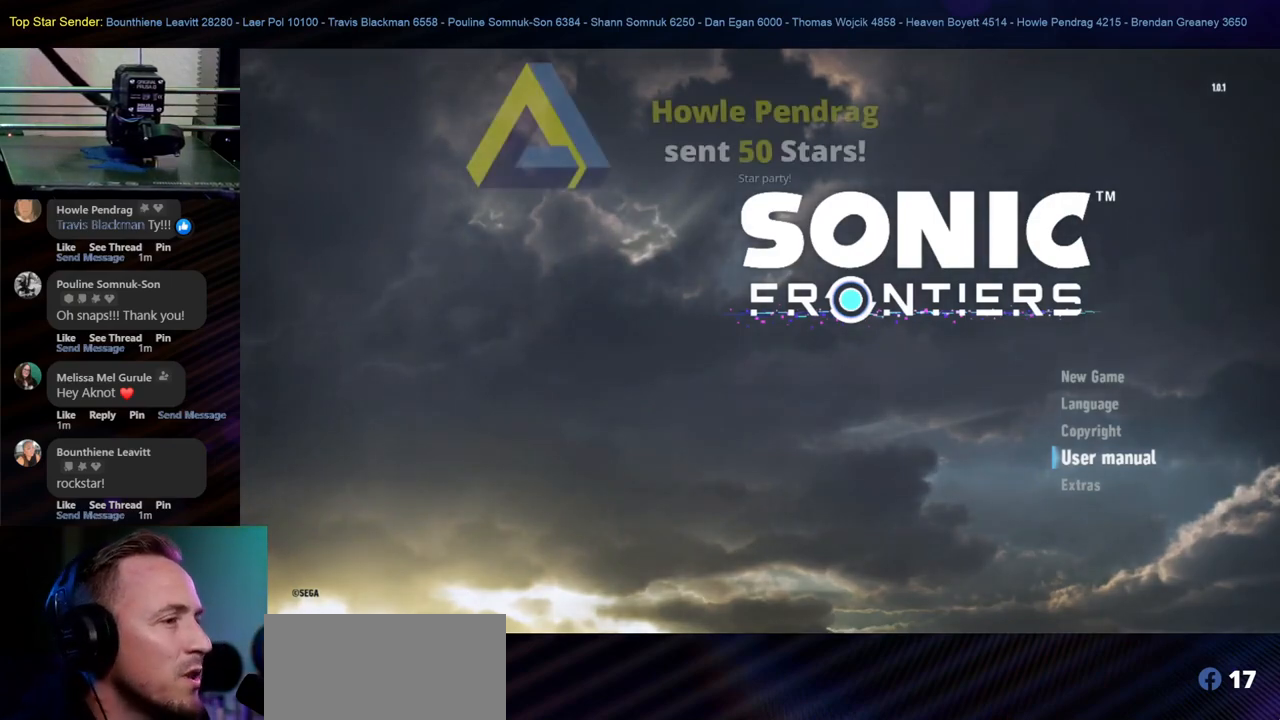
{"buttons": ["L1"], "left_stick": "center", "right_stick": "center", "events": []}
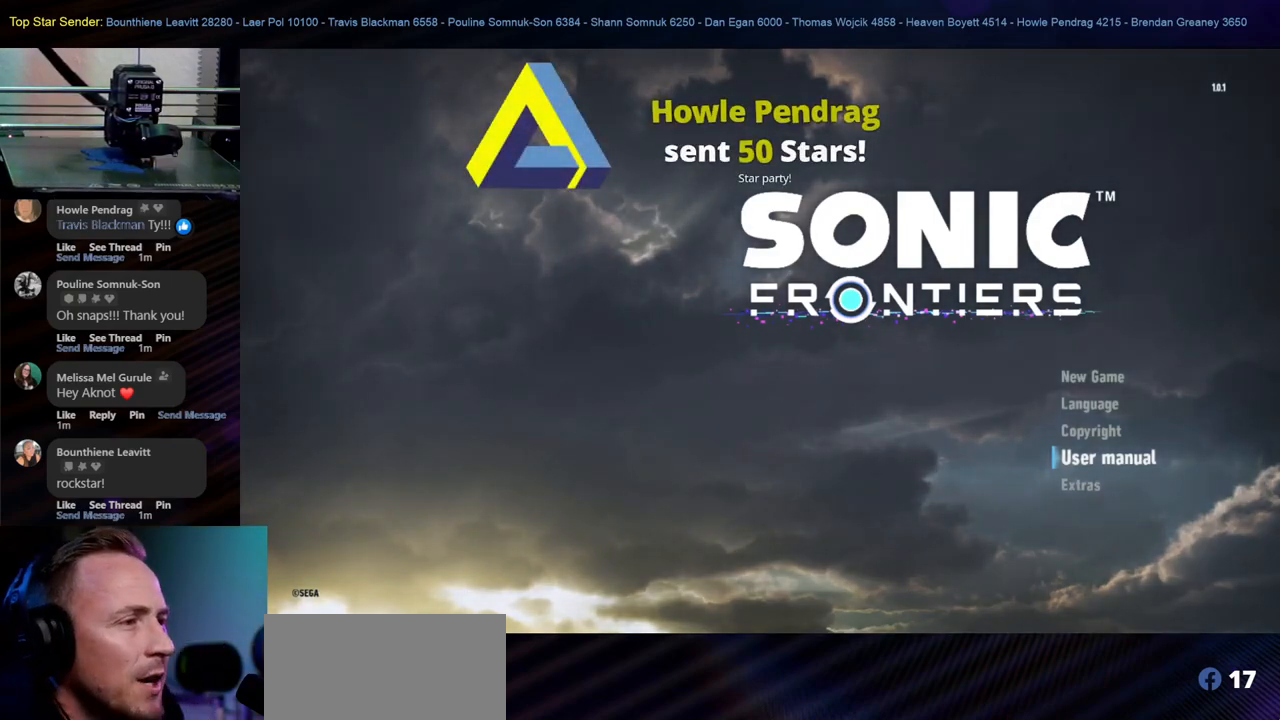
{"buttons": ["L1"], "left_stick": "center", "right_stick": "center", "events": []}
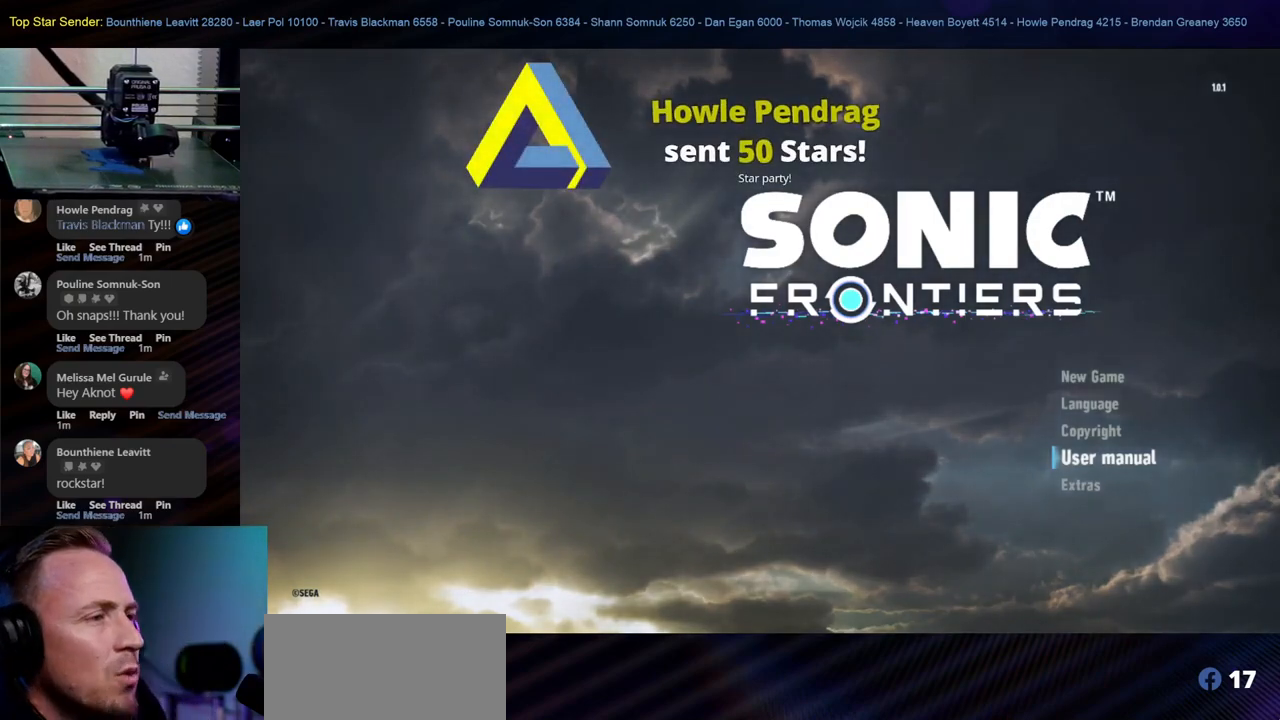
{"buttons": ["L1"], "left_stick": "up", "right_stick": "center", "events": [[167, "left_stick", "up"], [333, "left_stick", "center"], [467, "left_stick", "up"]]}
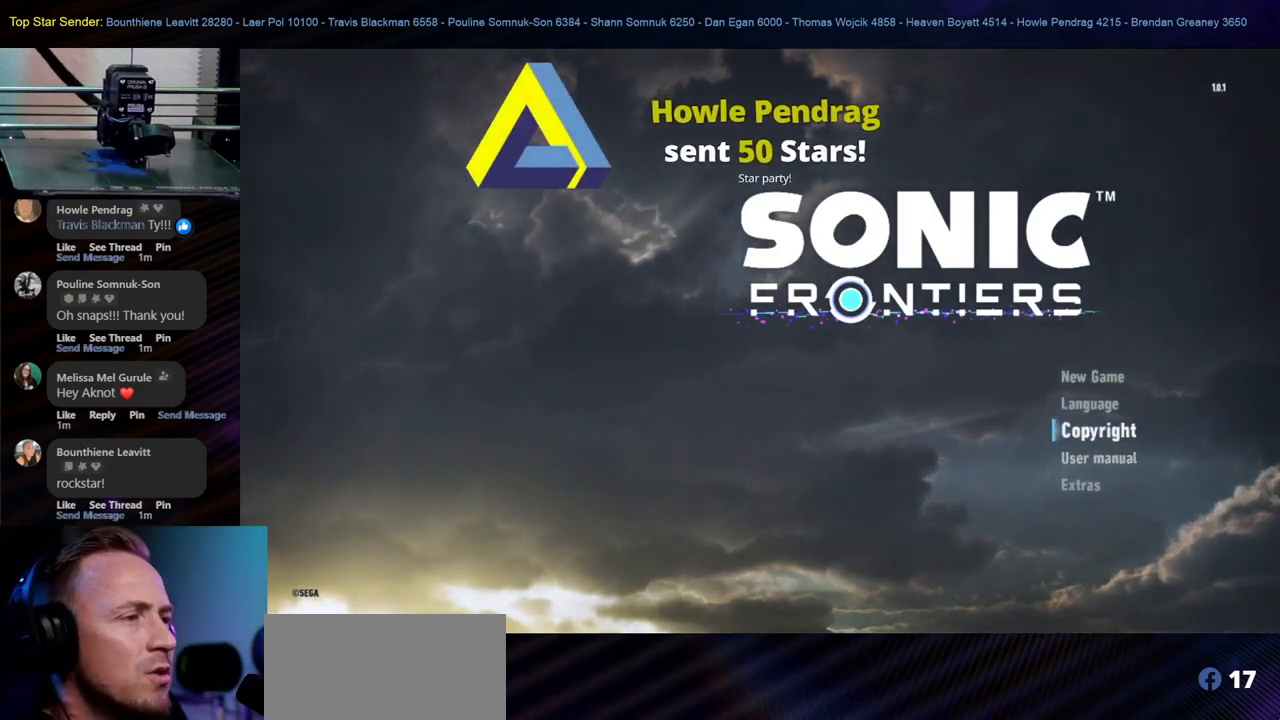
{"buttons": ["L1"], "left_stick": "center", "right_stick": "center", "events": [[133, "left_stick", "center"], [233, "left_stick", "up"], [350, "left_stick", "center"]]}
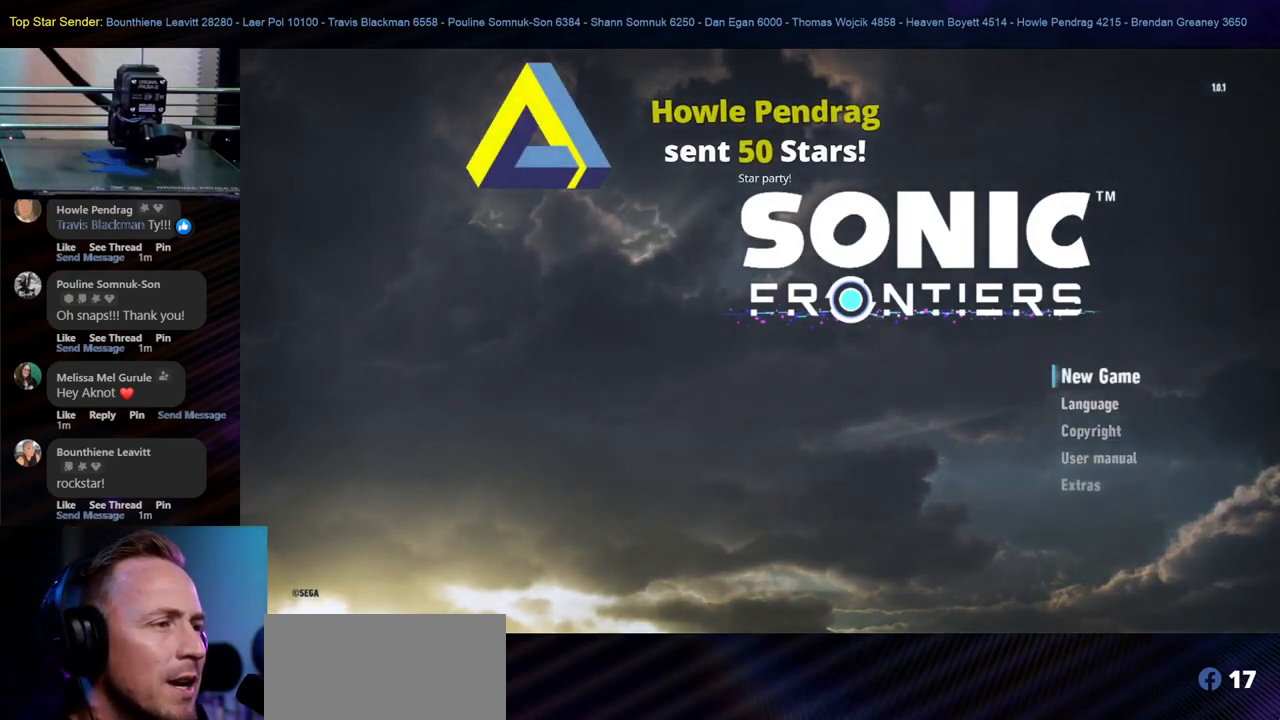
{"buttons": ["L1"], "left_stick": "center", "right_stick": "center", "events": [[50, "A", "down"], [183, "A", "up"]]}
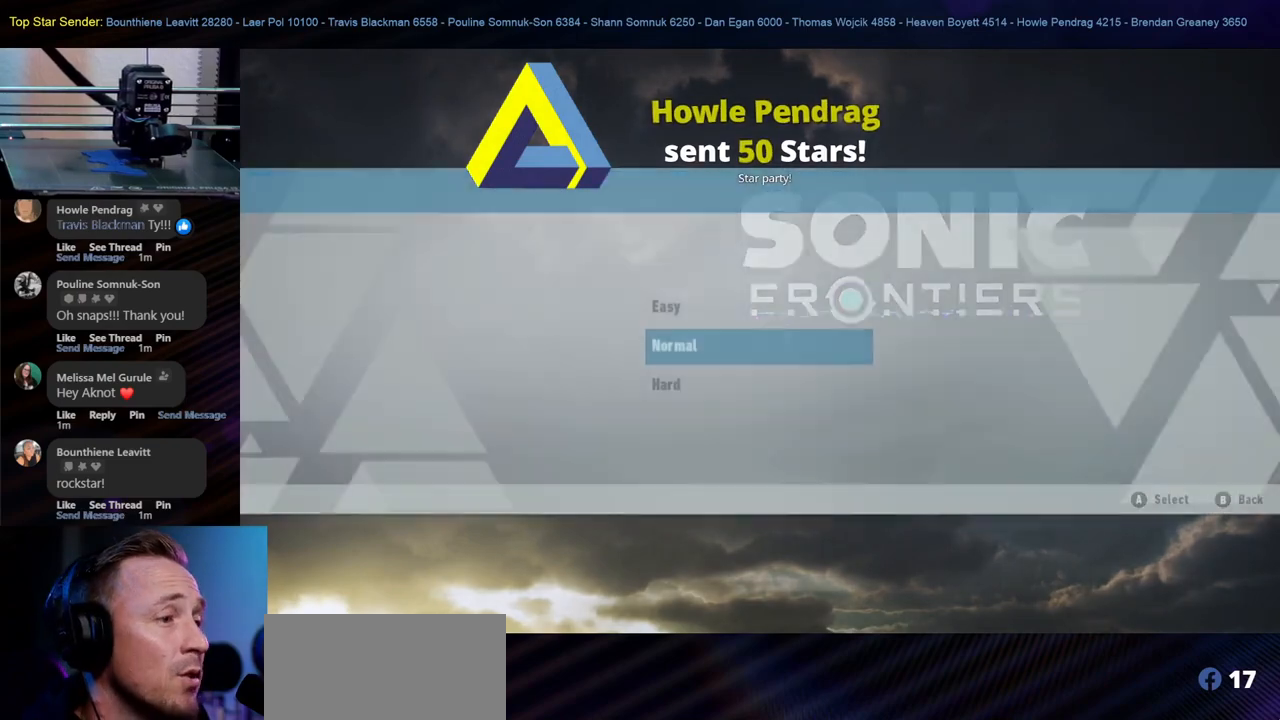
{"buttons": ["L1"], "left_stick": "center", "right_stick": "center", "events": []}
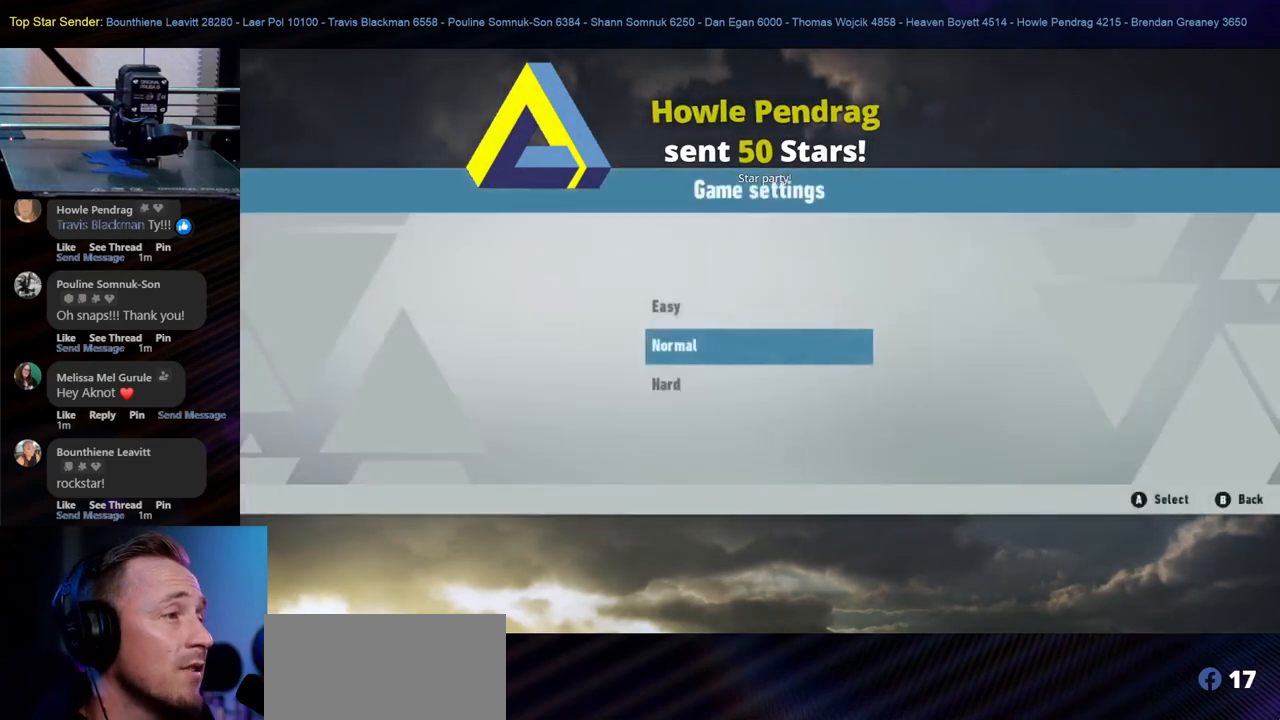
{"buttons": ["L1"], "left_stick": "center", "right_stick": "center", "events": []}
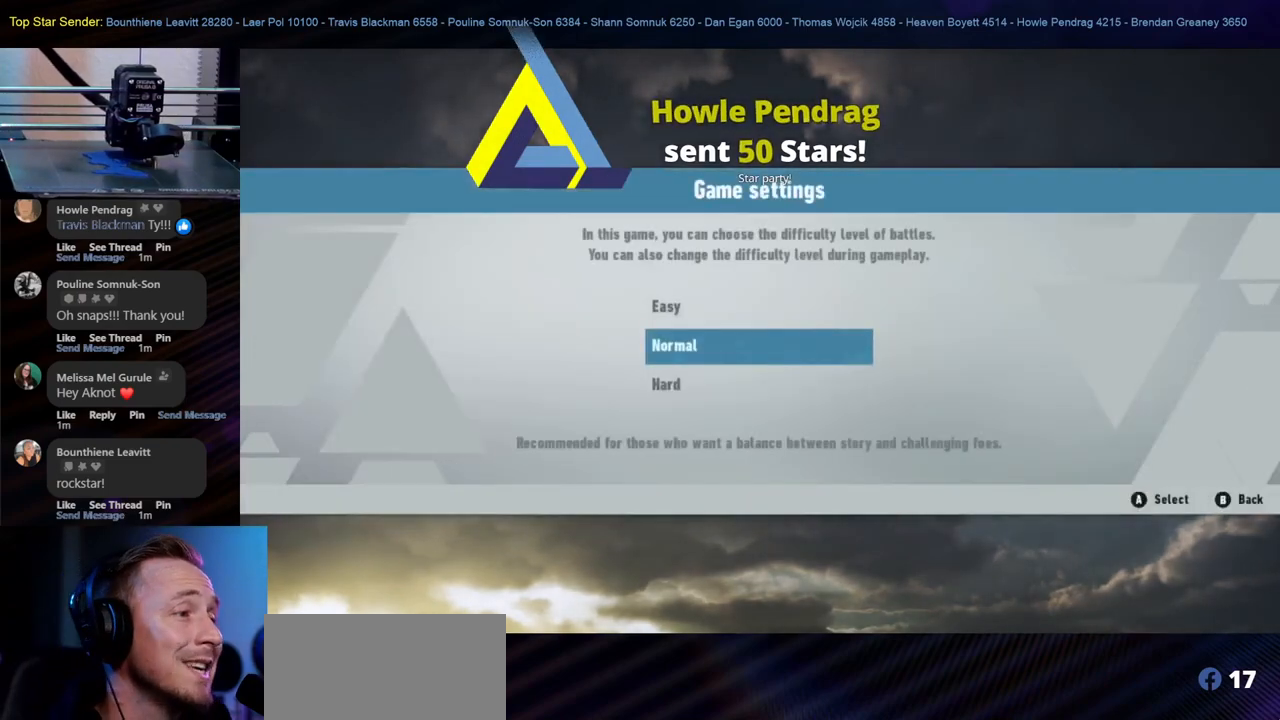
{"buttons": ["L1"], "left_stick": "center", "right_stick": "center", "events": []}
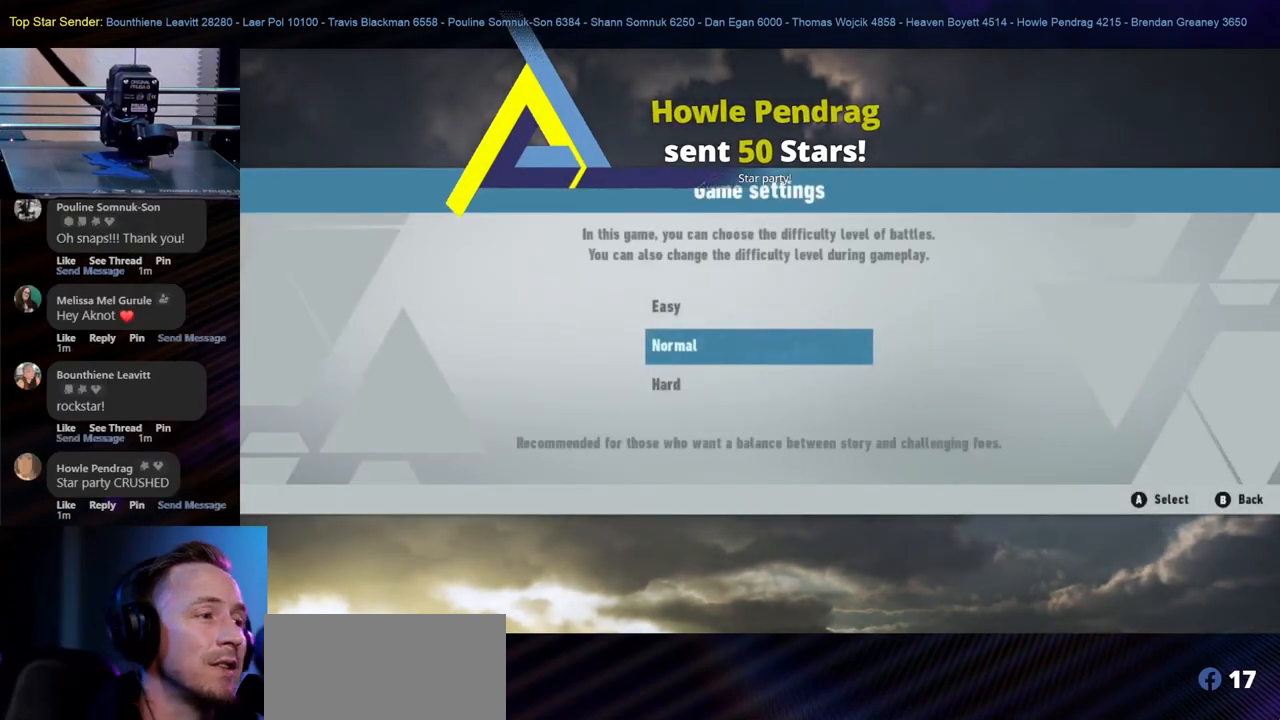
{"buttons": ["L1"], "left_stick": "center", "right_stick": "center", "events": [[300, "A", "down"], [433, "A", "up"]]}
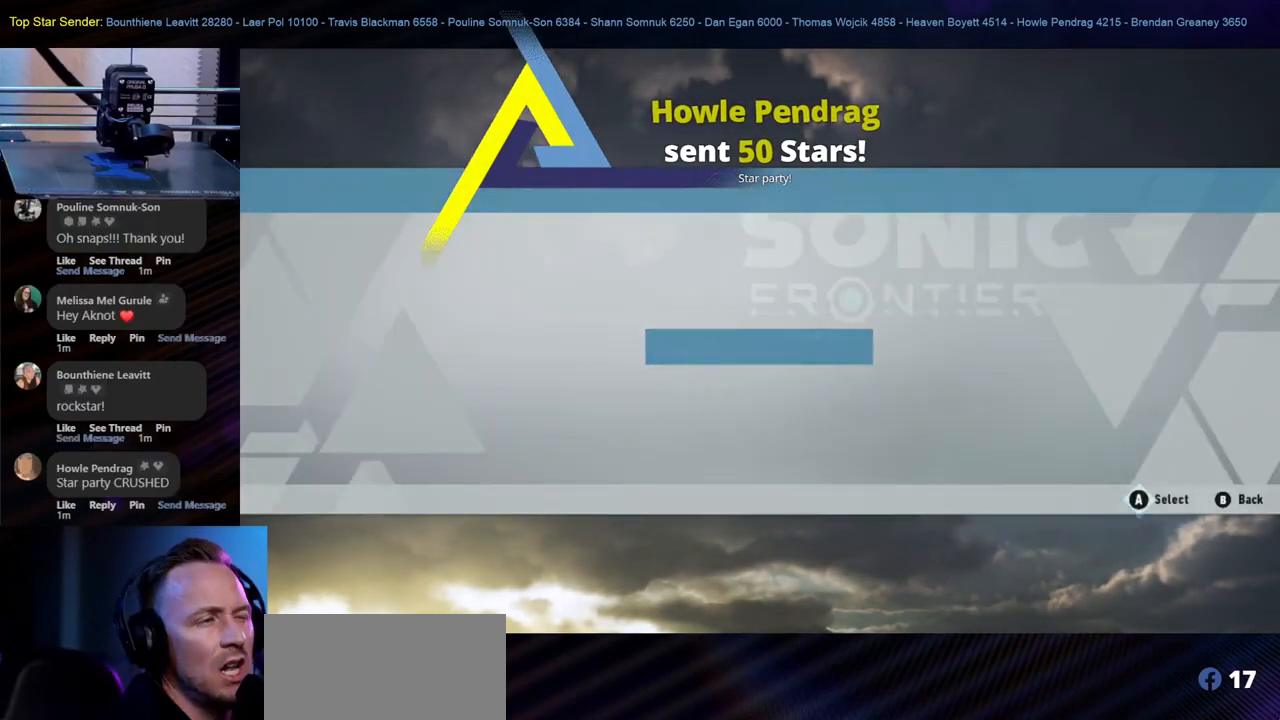
{"buttons": ["L1"], "left_stick": "center", "right_stick": "center", "events": []}
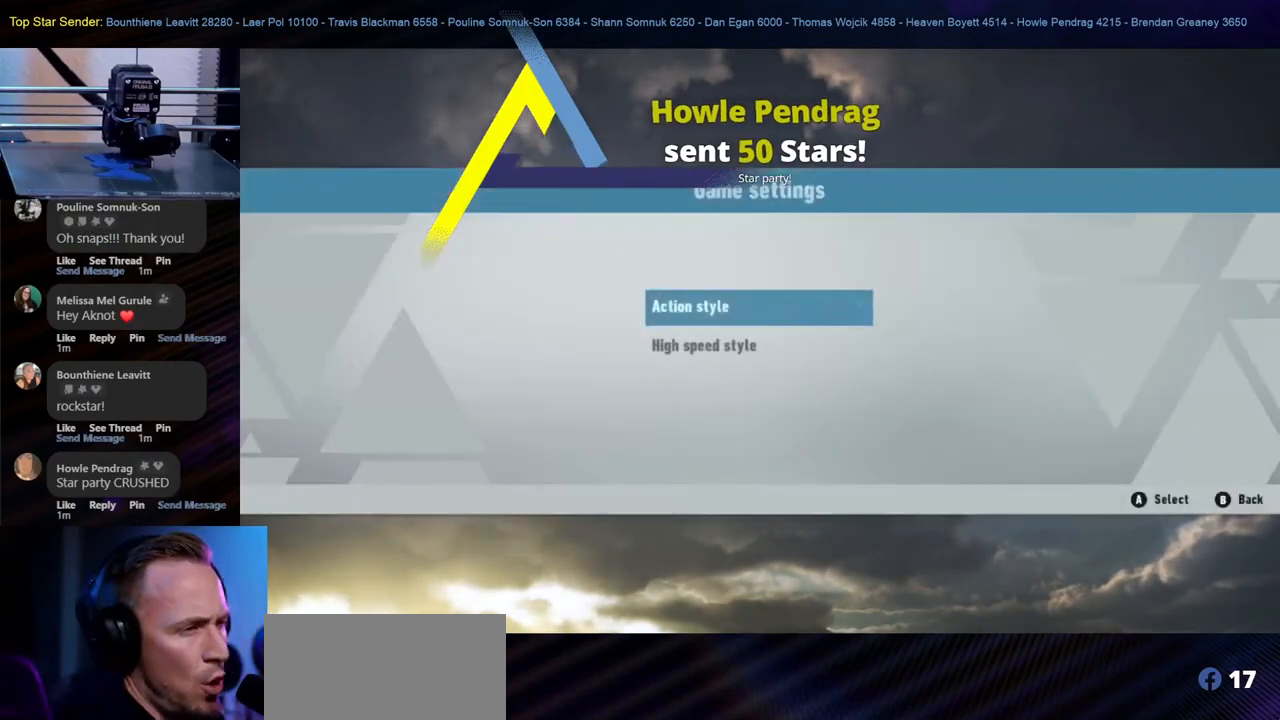
{"buttons": ["L1"], "left_stick": "center", "right_stick": "center", "events": []}
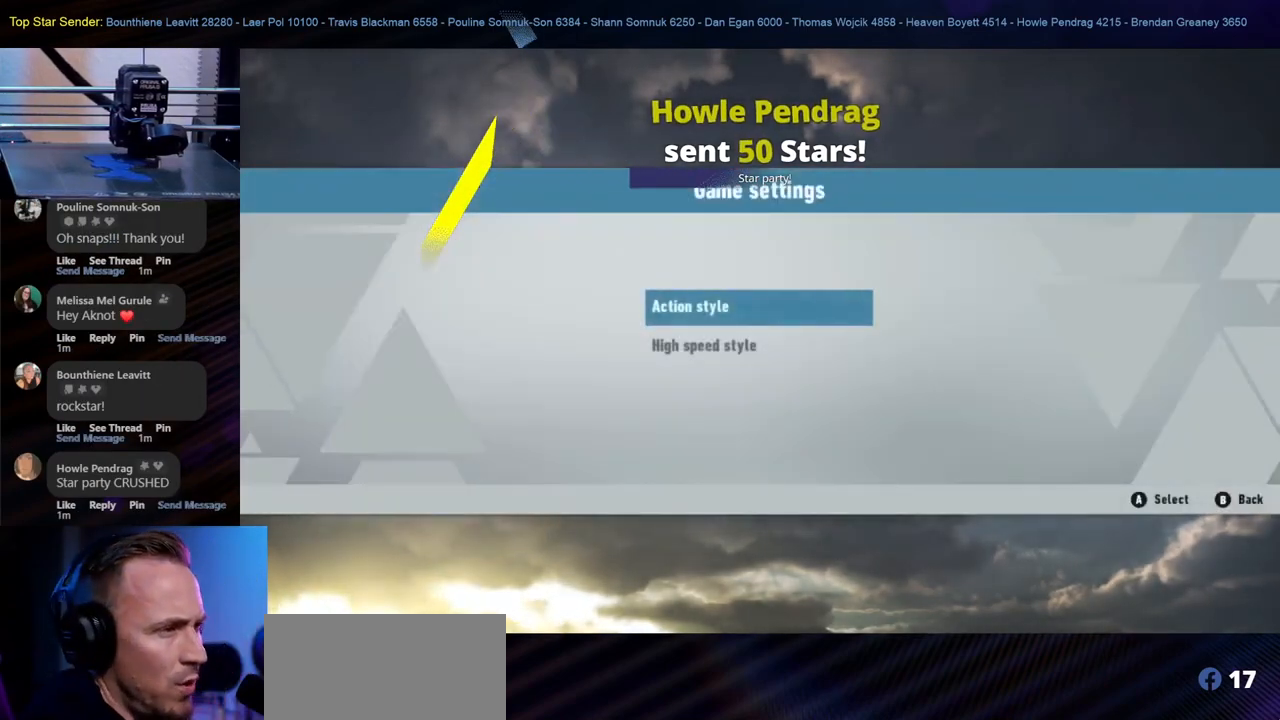
{"buttons": ["L1"], "left_stick": "center", "right_stick": "center", "events": []}
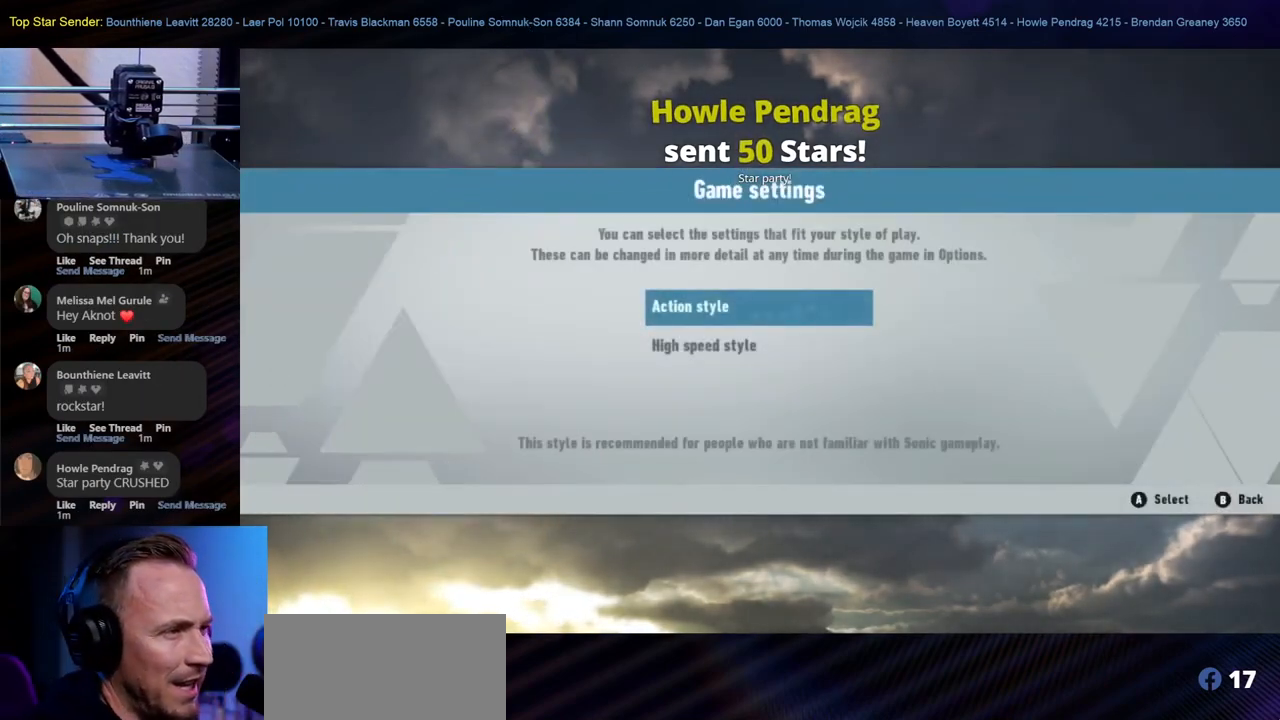
{"buttons": ["L1"], "left_stick": "center", "right_stick": "center", "events": []}
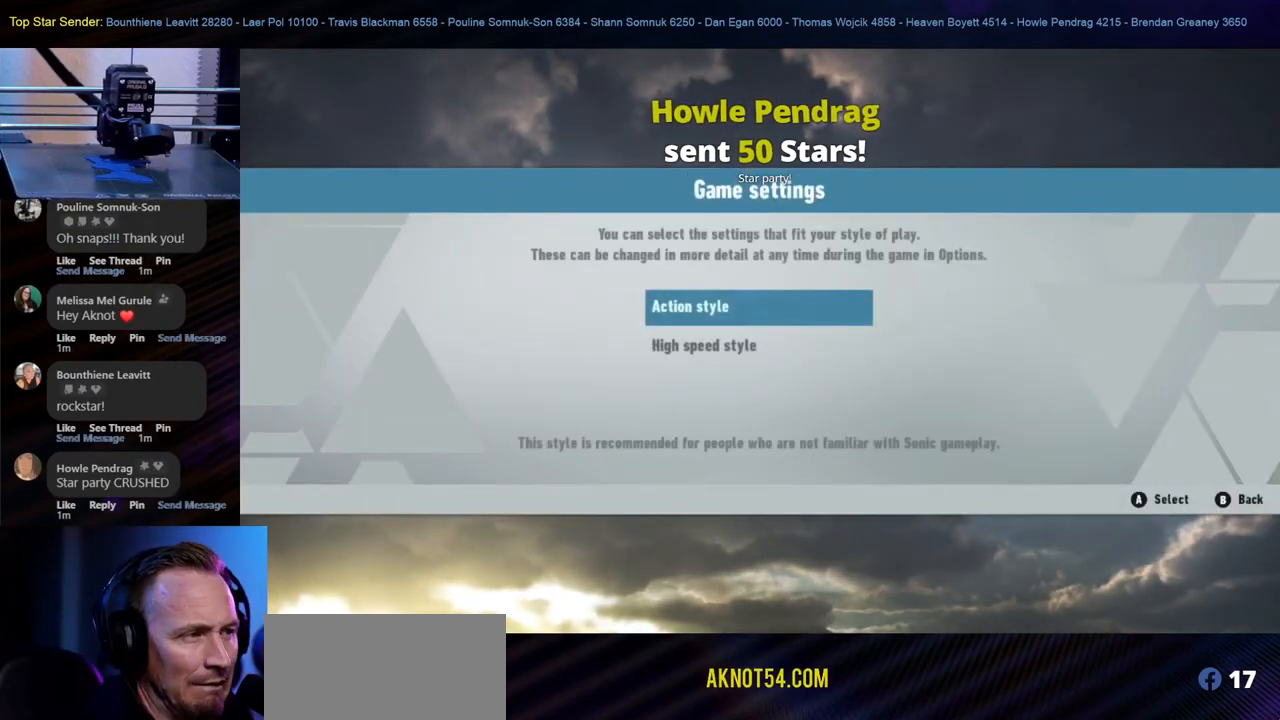
{"buttons": ["L1"], "left_stick": "center", "right_stick": "center", "events": [[100, "A", "down"], [200, "A", "up"]]}
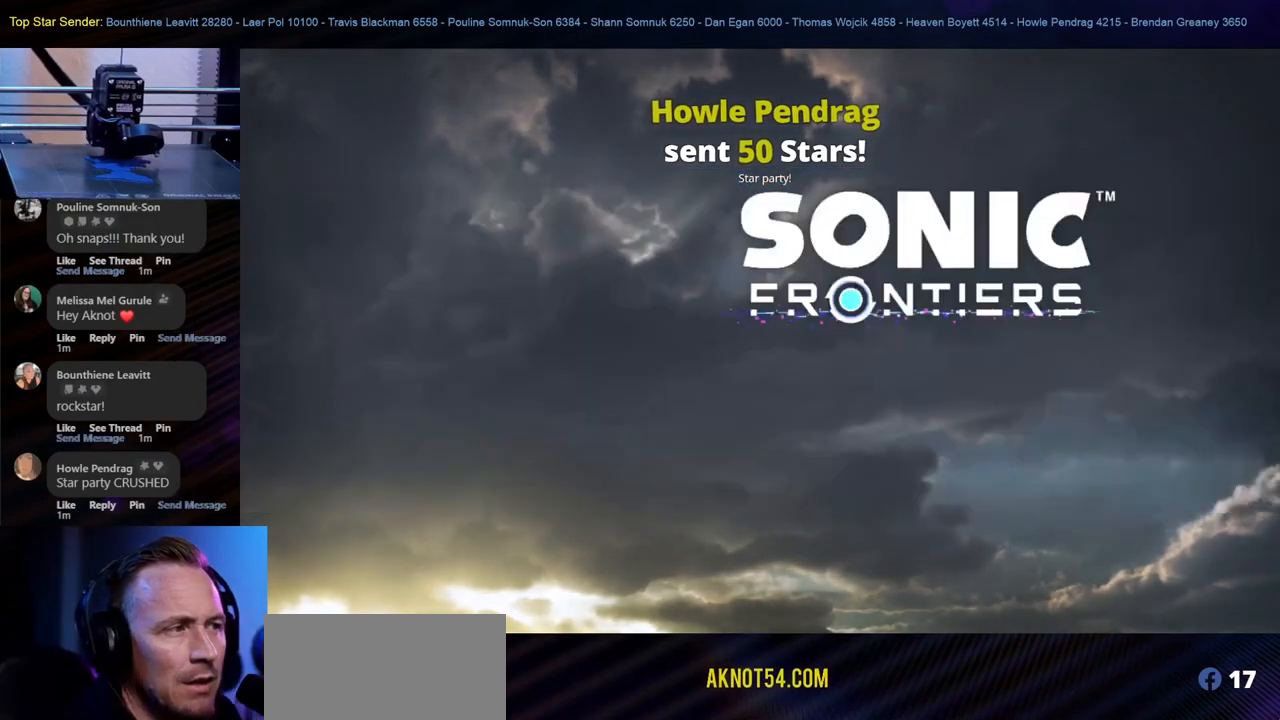
{"buttons": [], "left_stick": "center", "right_stick": "center", "events": [[217, "L1", "up"]]}